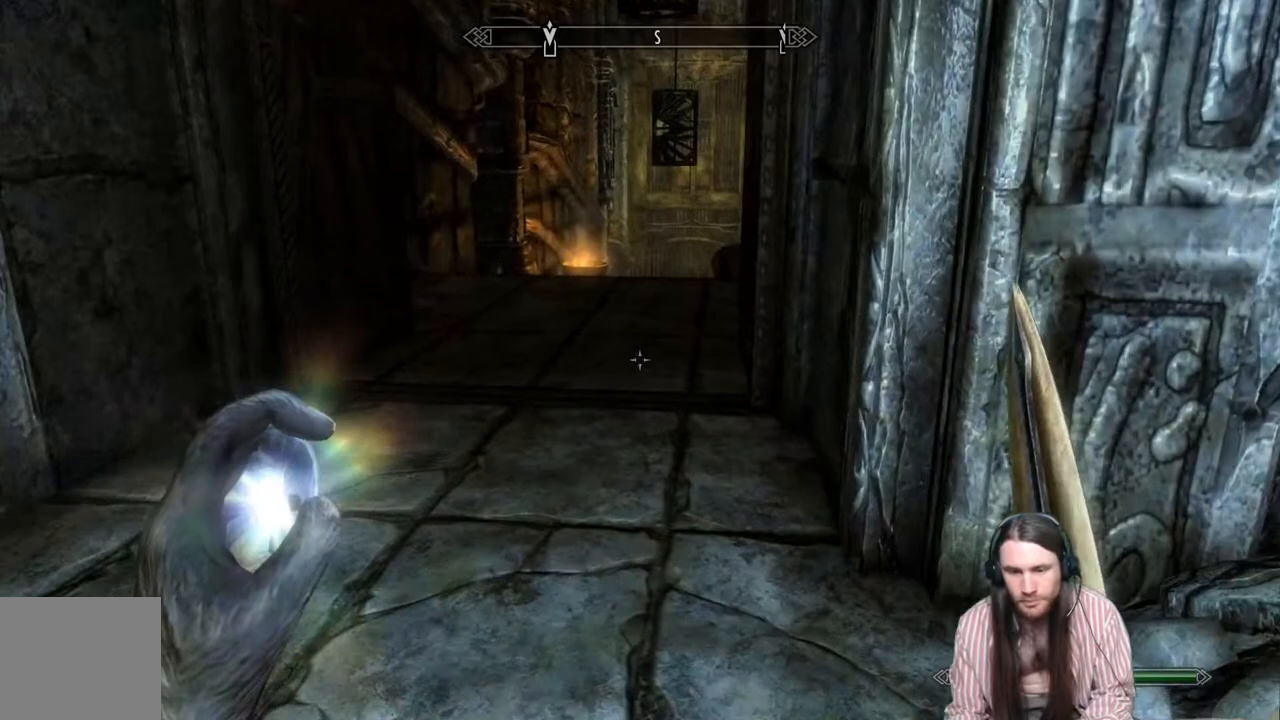
Gameplay with a controller (Xbox layout); each line is a JSON object with the inputs held at the frame after it. "events" lists button and stick changes between this image and that frame as [ms after this image, input, new state], when the widget could be followed in between.
{"buttons": [], "left_stick": "up", "right_stick": "center", "events": []}
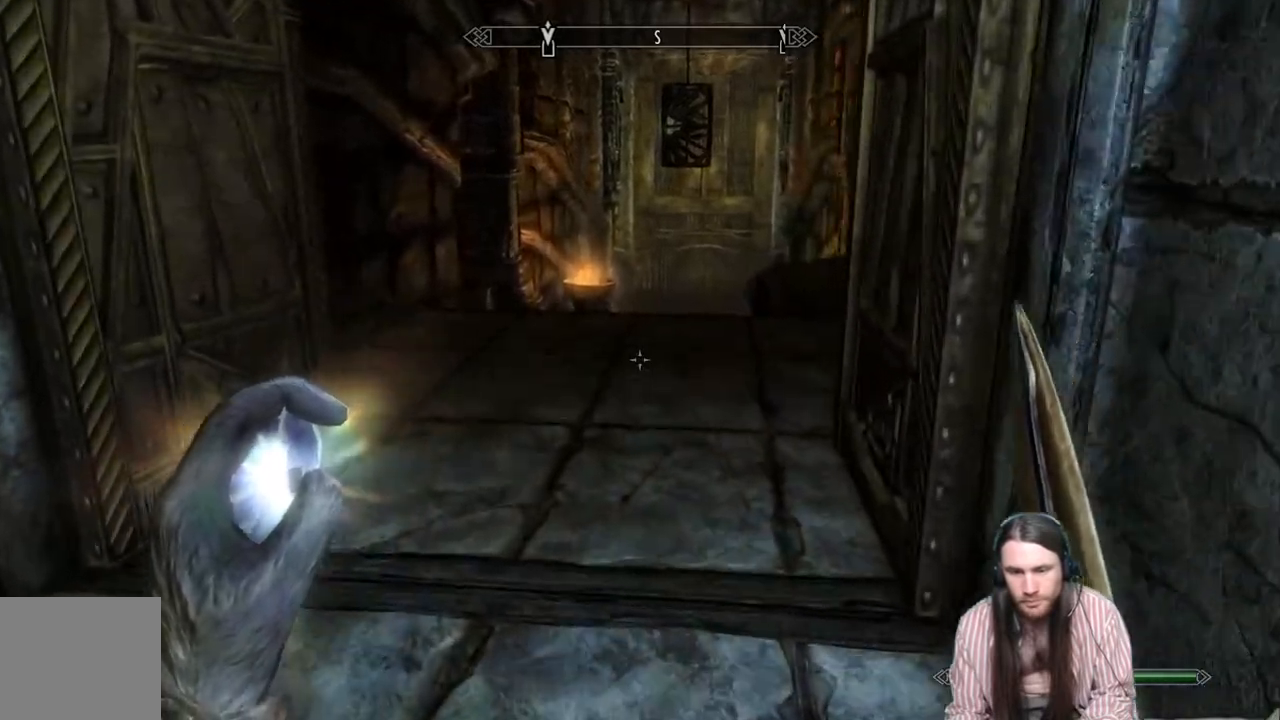
{"buttons": ["L3"], "left_stick": "up", "right_stick": "center", "events": [[467, "L3", "down"]]}
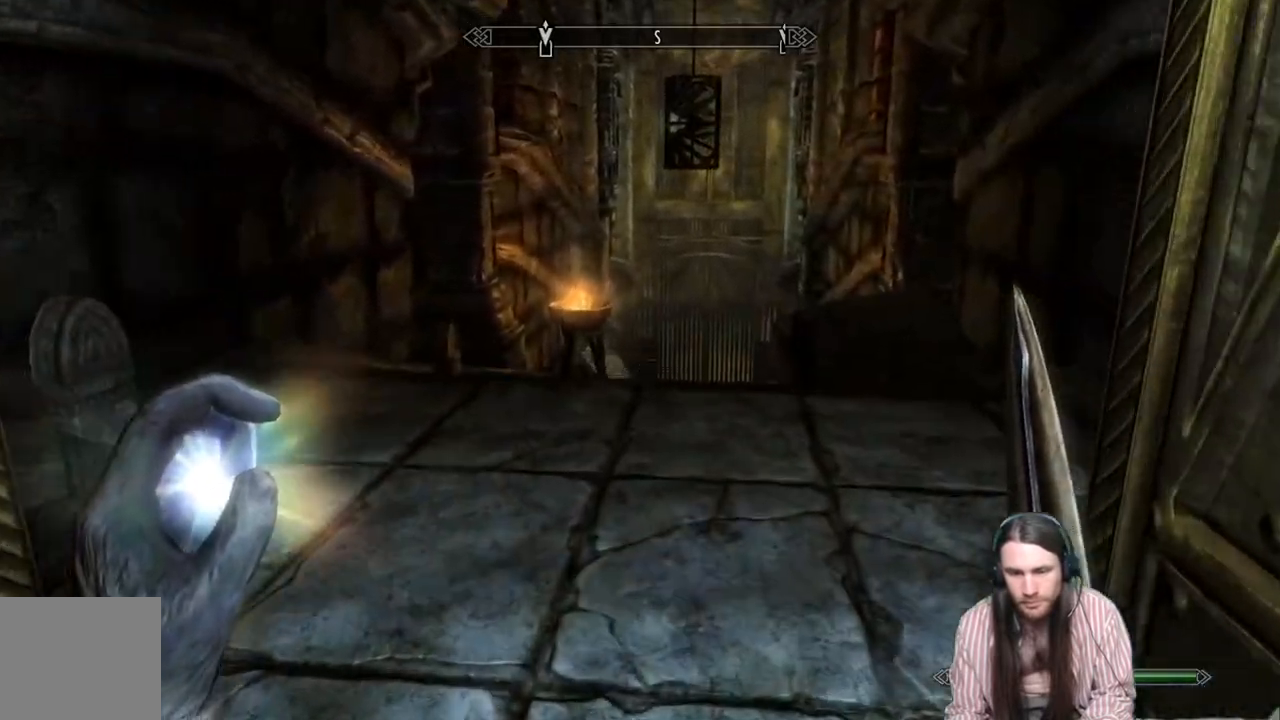
{"buttons": ["L2"], "left_stick": "up", "right_stick": "down", "events": [[83, "L3", "up"], [300, "L2", "down"], [400, "right_stick", "down"]]}
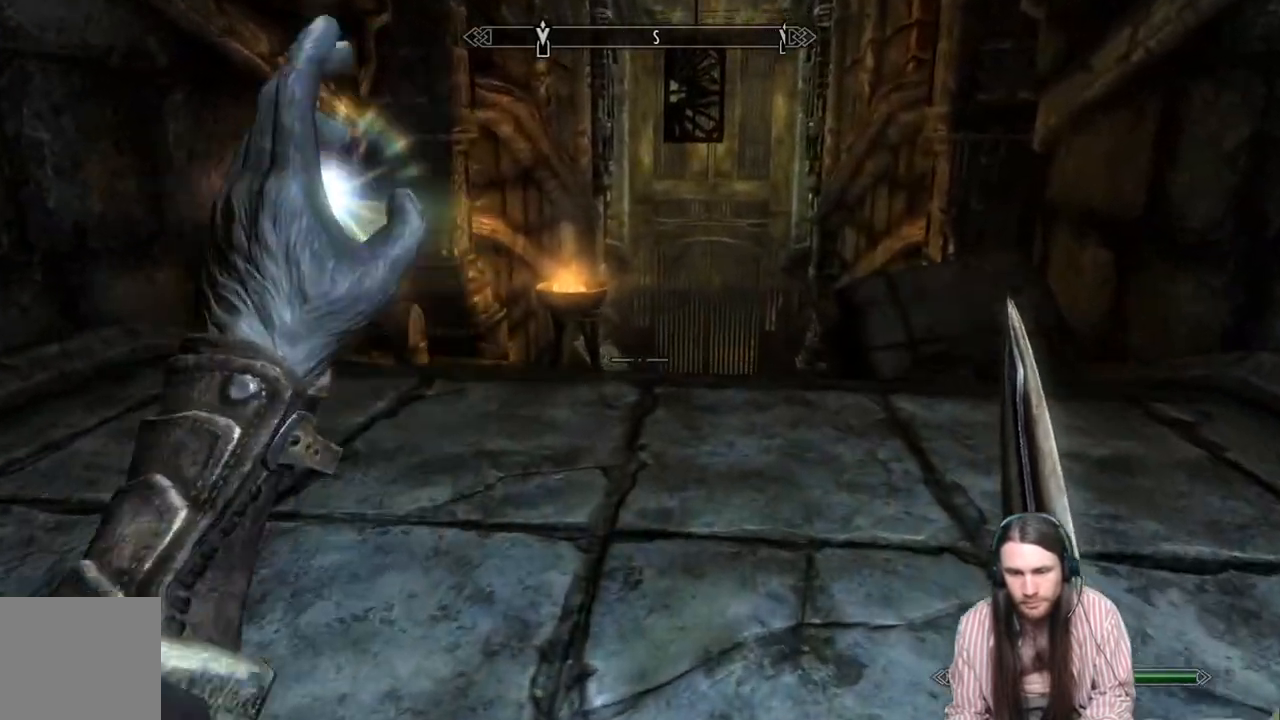
{"buttons": [], "left_stick": "up", "right_stick": "center", "events": [[17, "right_stick", "center"], [200, "right_stick", "right"], [333, "right_stick", "center"], [417, "L2", "up"]]}
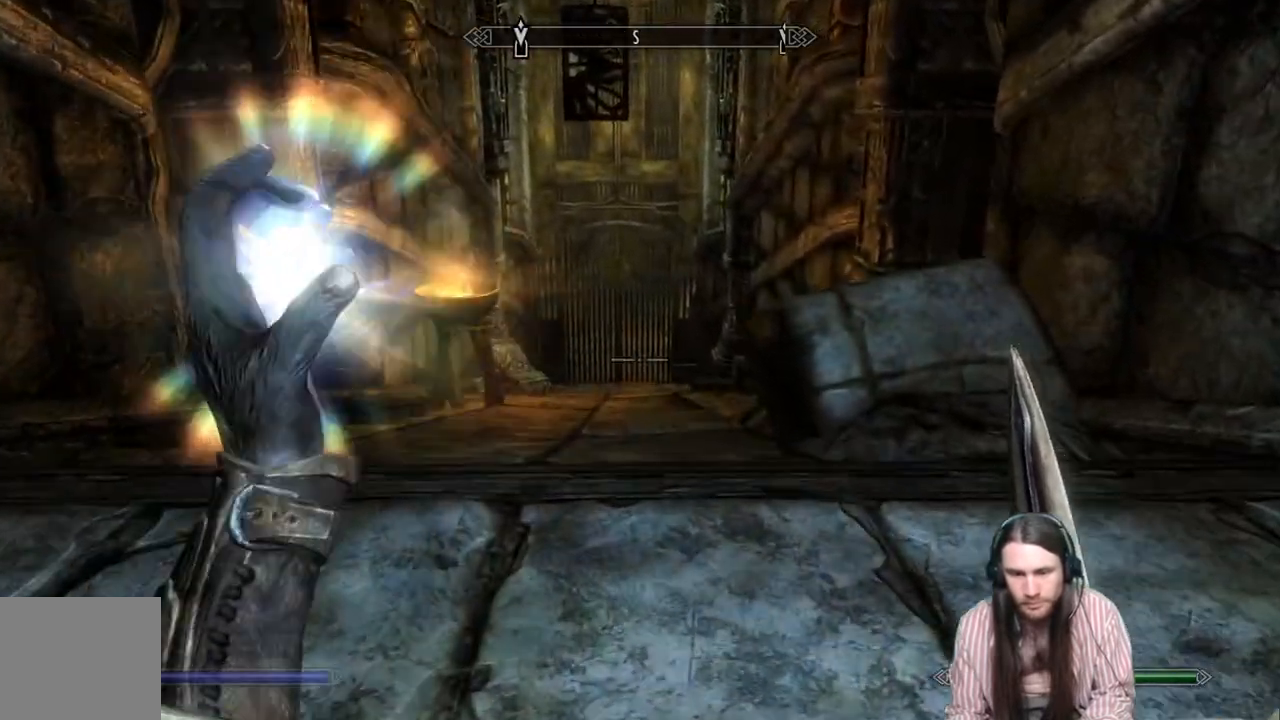
{"buttons": [], "left_stick": "up", "right_stick": "center", "events": []}
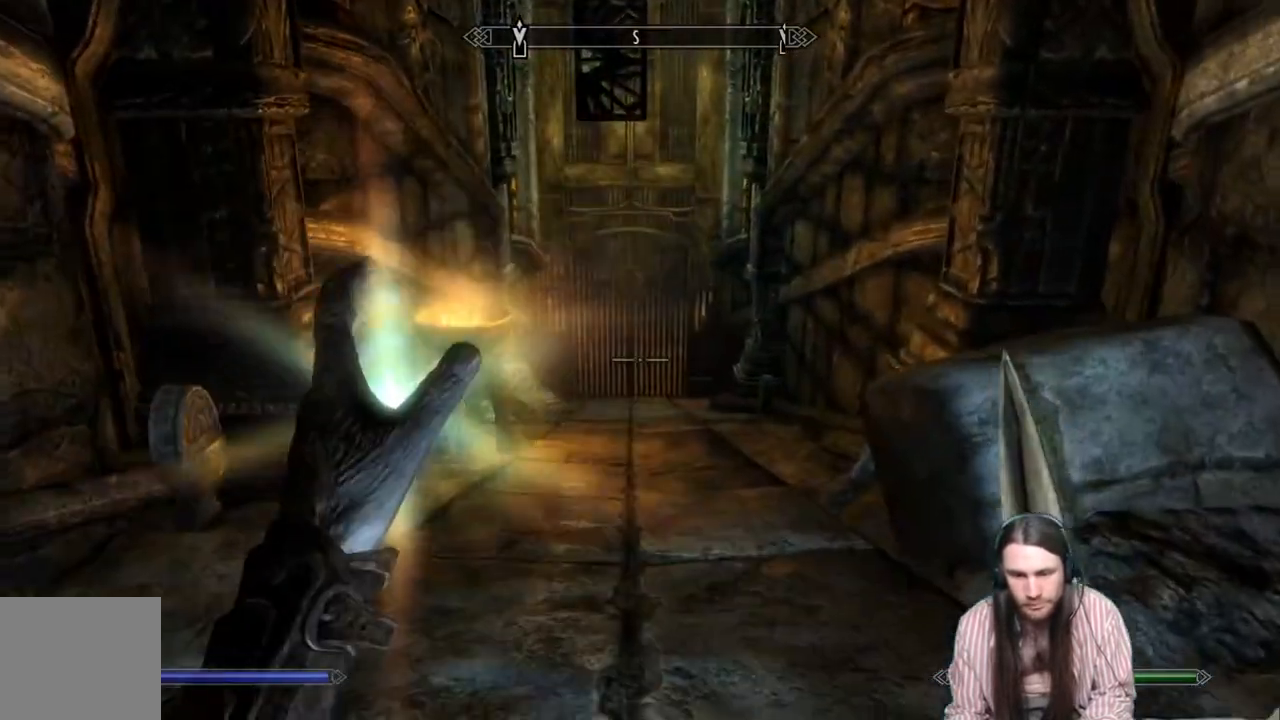
{"buttons": [], "left_stick": "center", "right_stick": "center", "events": [[83, "left_stick", "center"], [117, "START", "down"], [200, "START", "up"], [367, "A", "down"], [467, "A", "up"]]}
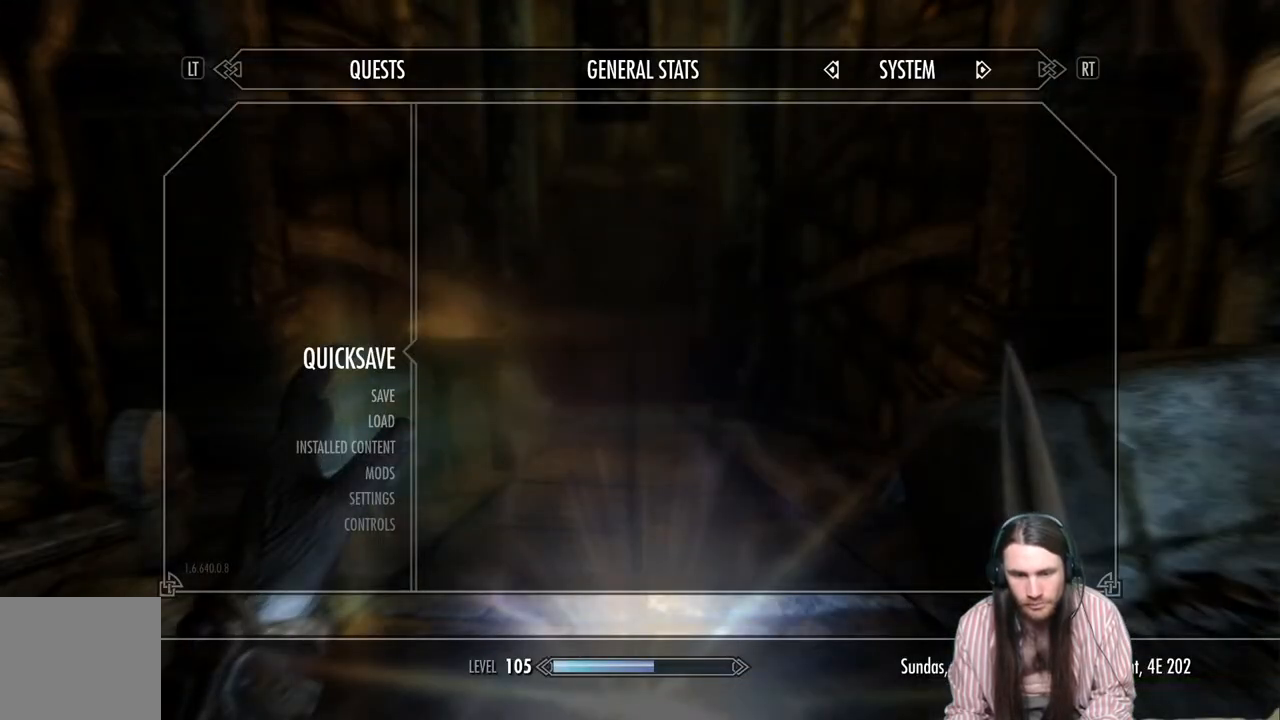
{"buttons": [], "left_stick": "up", "right_stick": "center", "events": [[17, "left_stick", "up"]]}
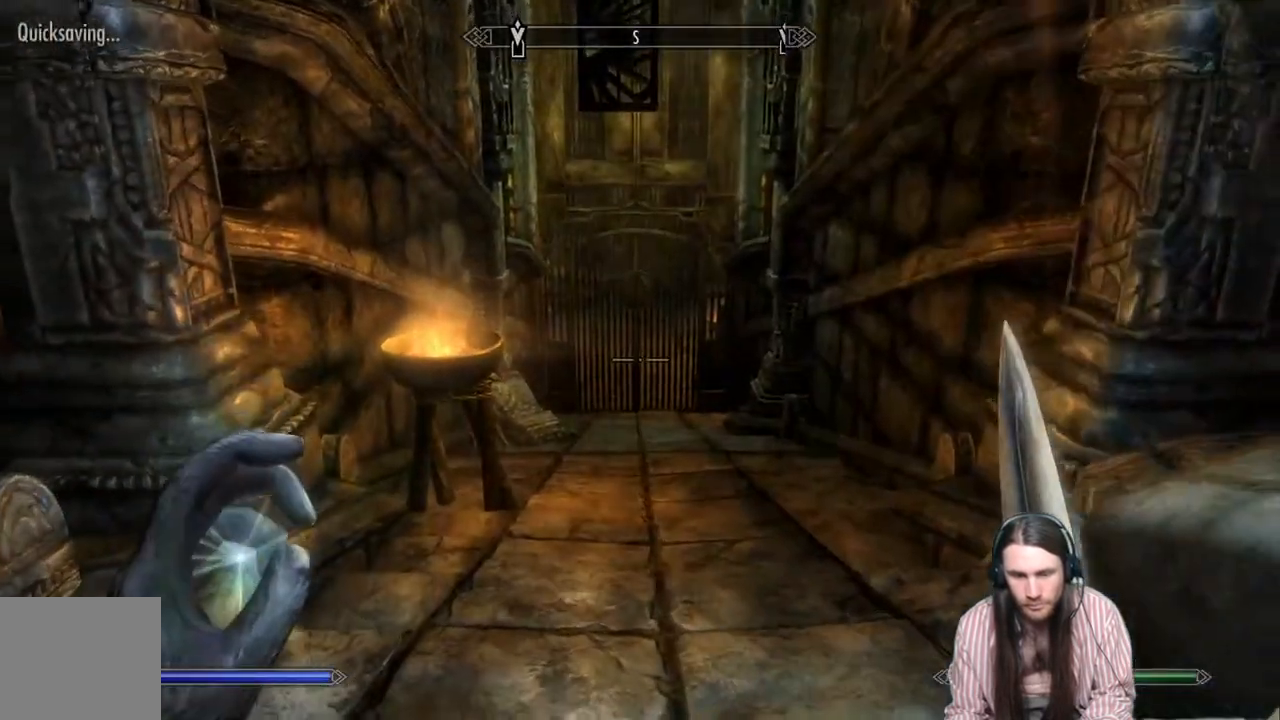
{"buttons": [], "left_stick": "up", "right_stick": "center", "events": []}
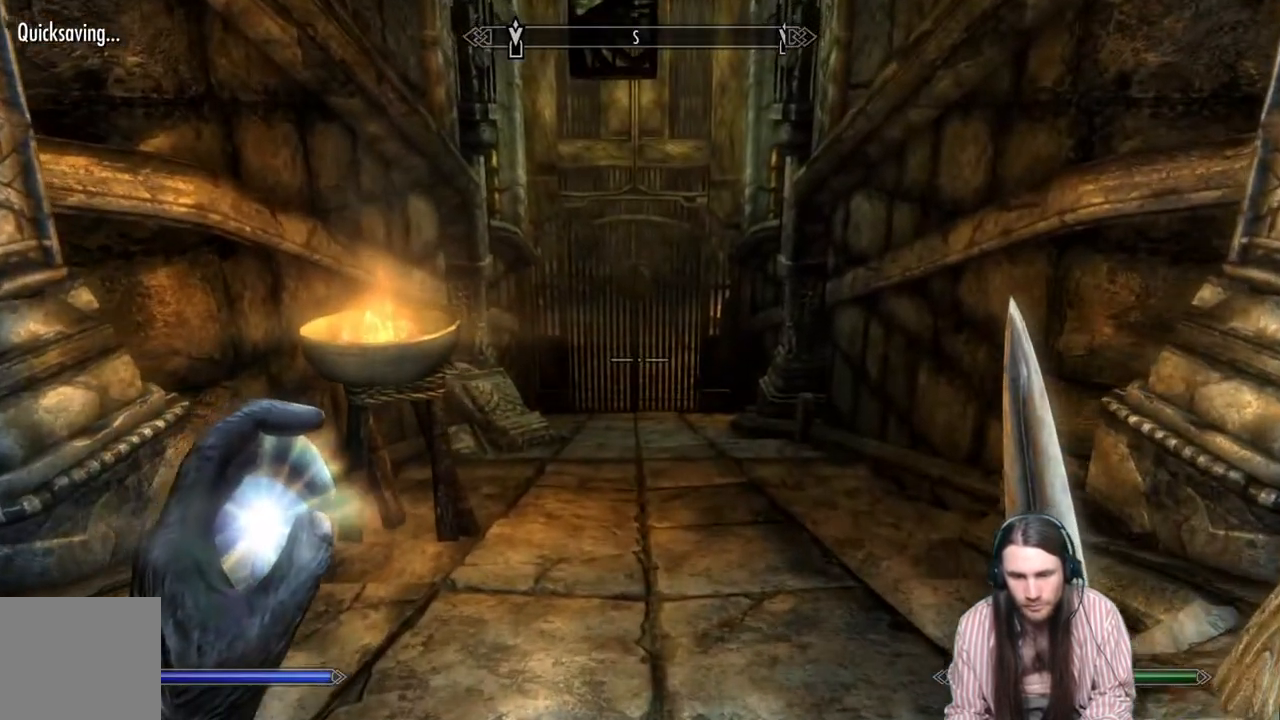
{"buttons": [], "left_stick": "up", "right_stick": "center", "events": []}
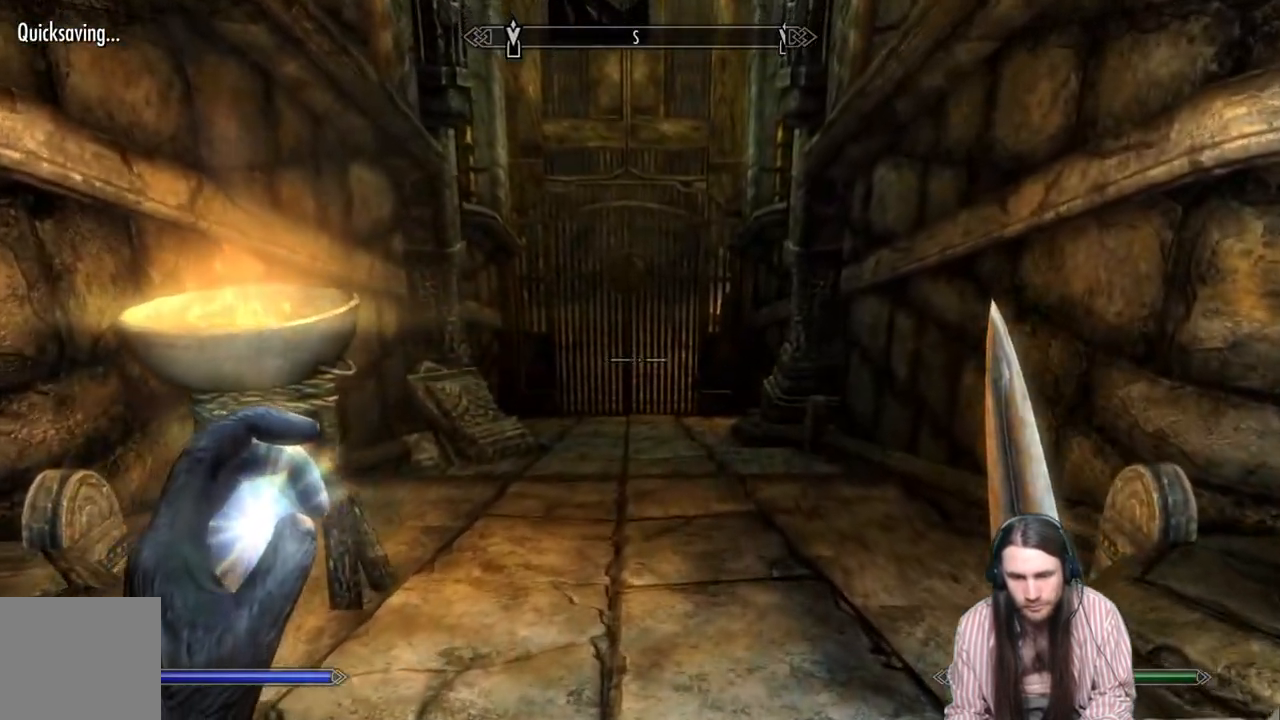
{"buttons": [], "left_stick": "up", "right_stick": "center", "events": [[50, "right_stick", "up"], [183, "right_stick", "center"], [283, "right_stick", "up"], [400, "right_stick", "center"]]}
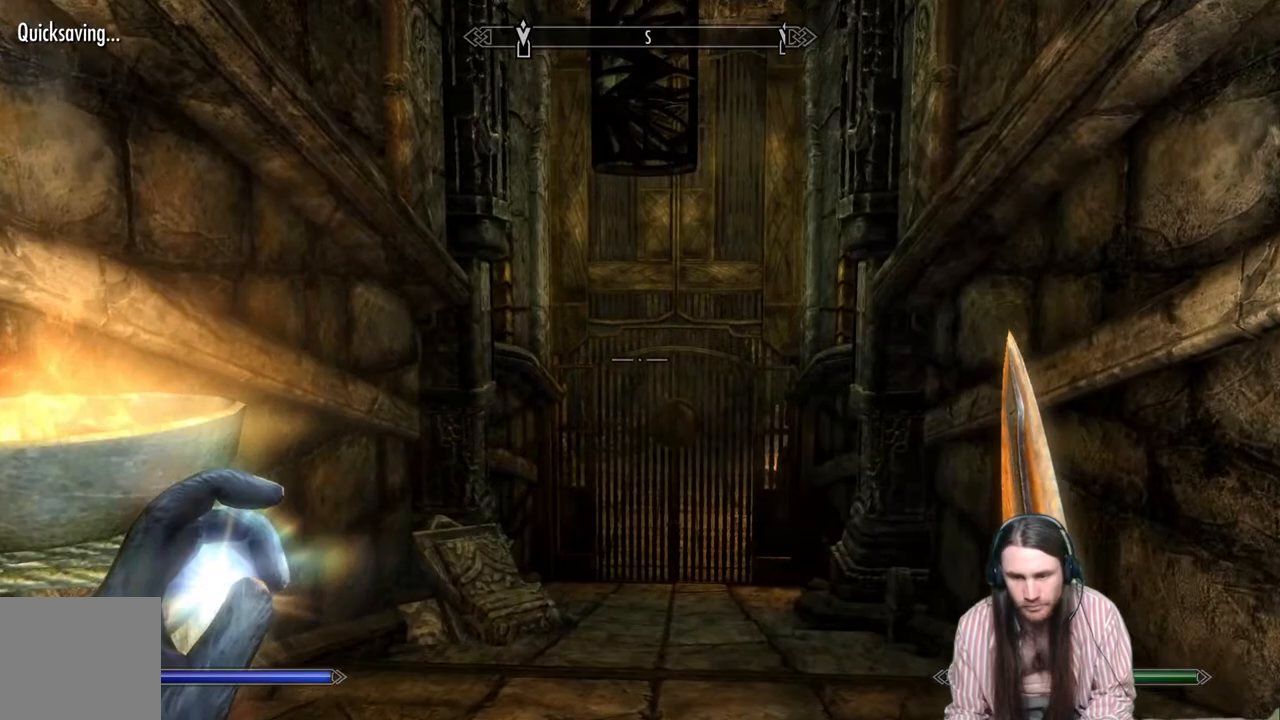
{"buttons": [], "left_stick": "up", "right_stick": "center", "events": [[100, "right_stick", "down"], [267, "right_stick", "center"]]}
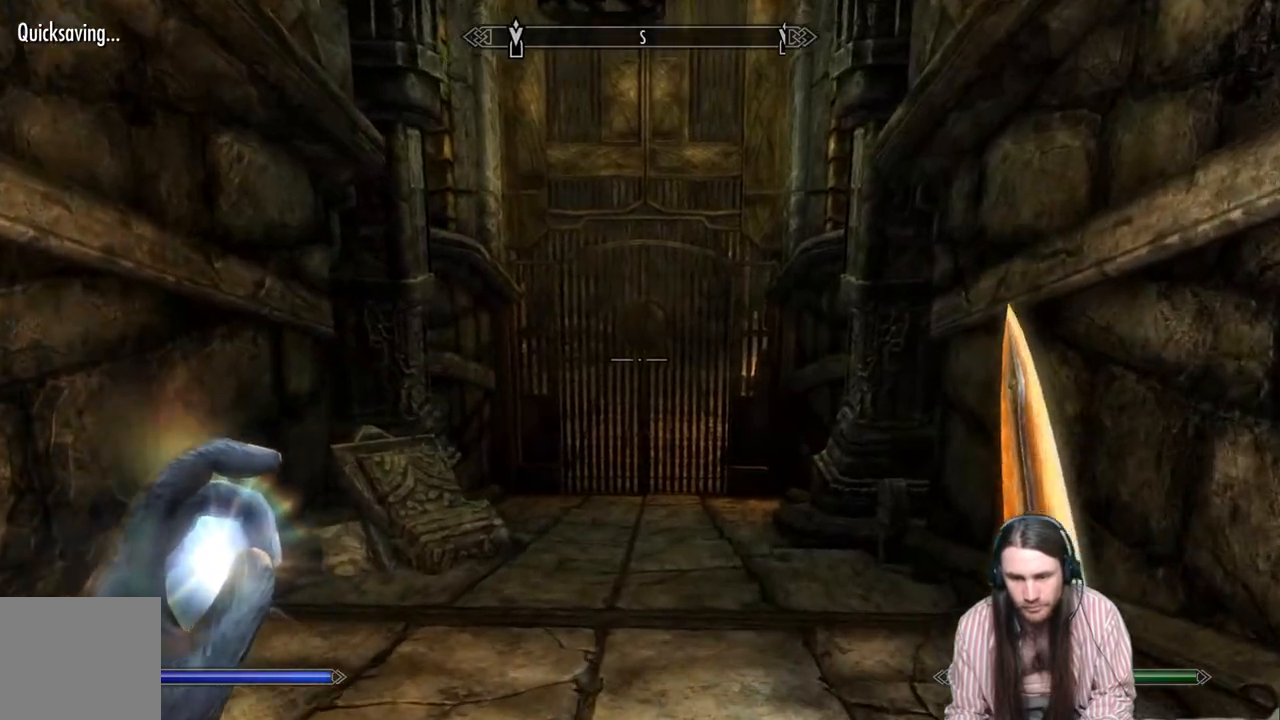
{"buttons": [], "left_stick": "up", "right_stick": "down", "events": [[33, "right_stick", "down"], [233, "right_stick", "center"], [367, "right_stick", "down"]]}
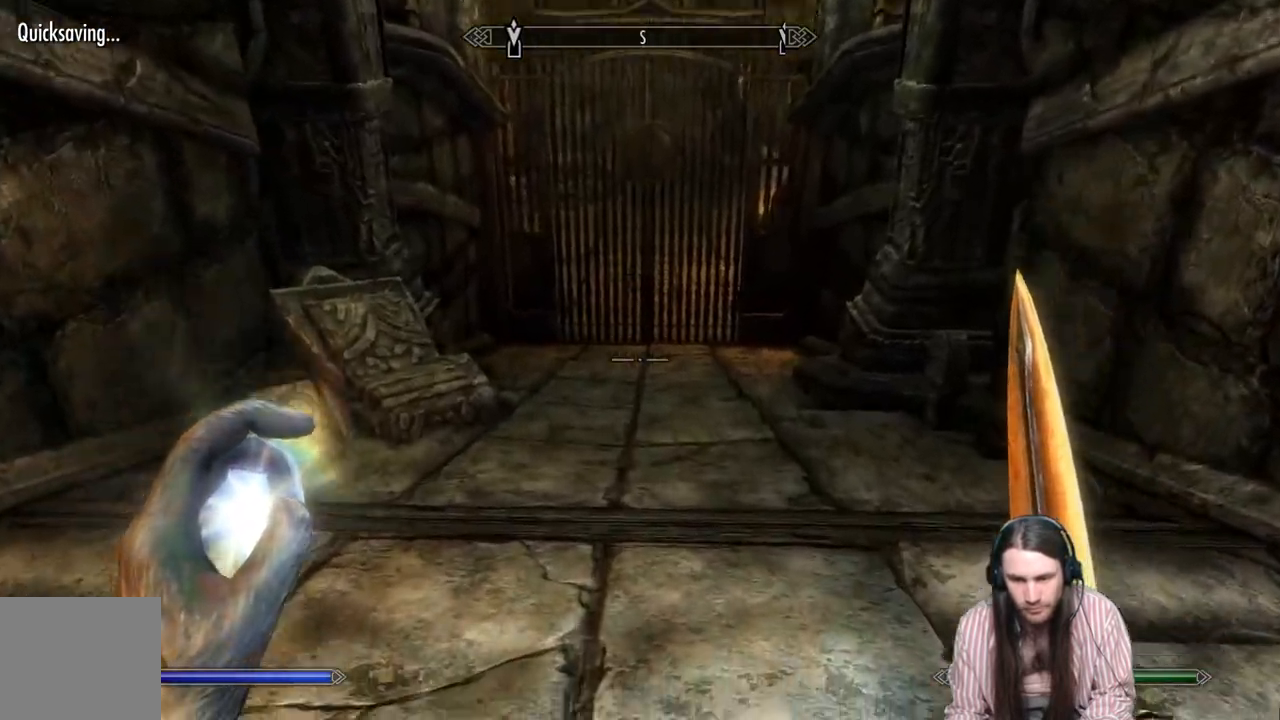
{"buttons": [], "left_stick": "up", "right_stick": "down", "events": [[133, "right_stick", "center"], [367, "right_stick", "down"]]}
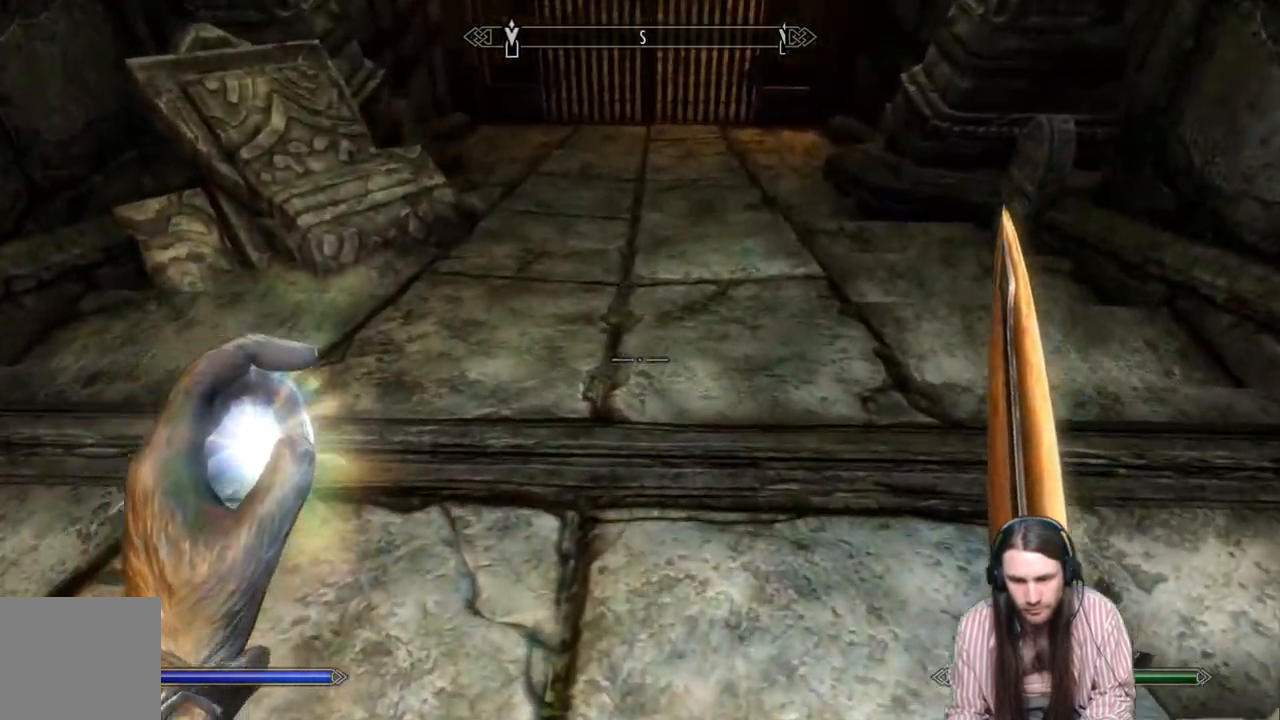
{"buttons": [], "left_stick": "up", "right_stick": "up", "events": [[50, "right_stick", "center"], [317, "right_stick", "up"]]}
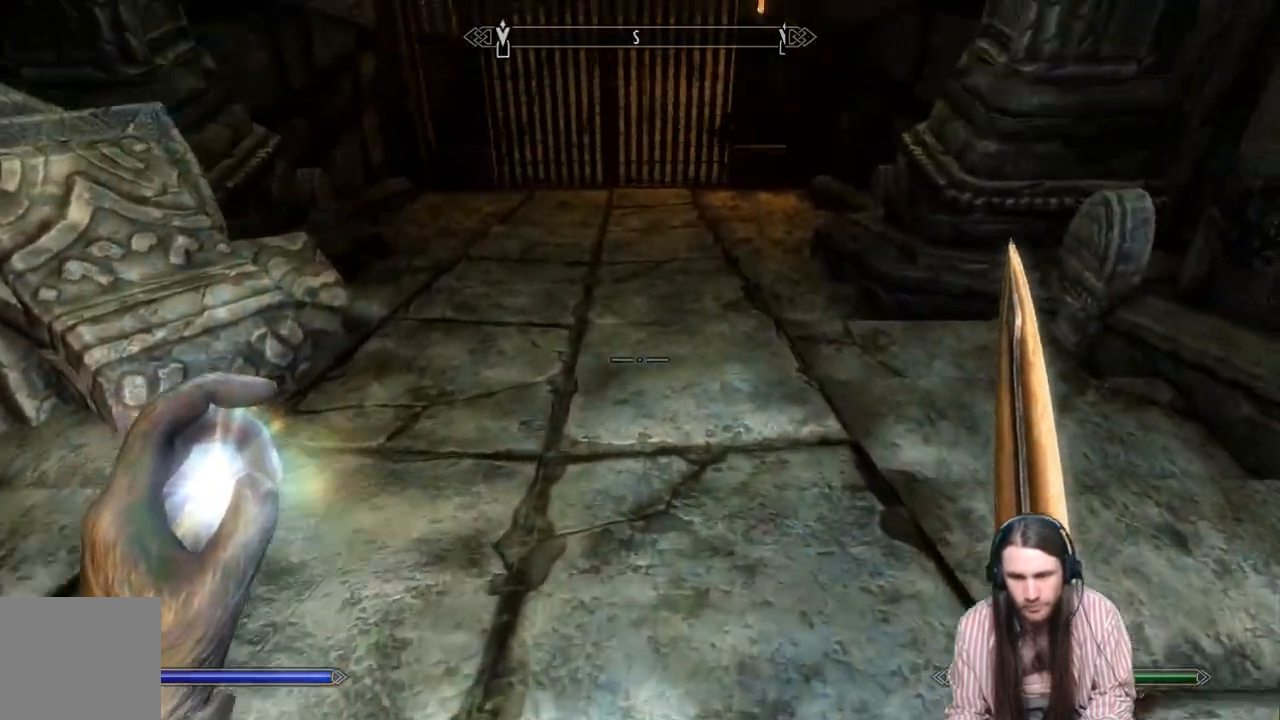
{"buttons": [], "left_stick": "up", "right_stick": "center", "events": [[33, "right_stick", "center"], [150, "right_stick", "up"], [367, "right_stick", "center"]]}
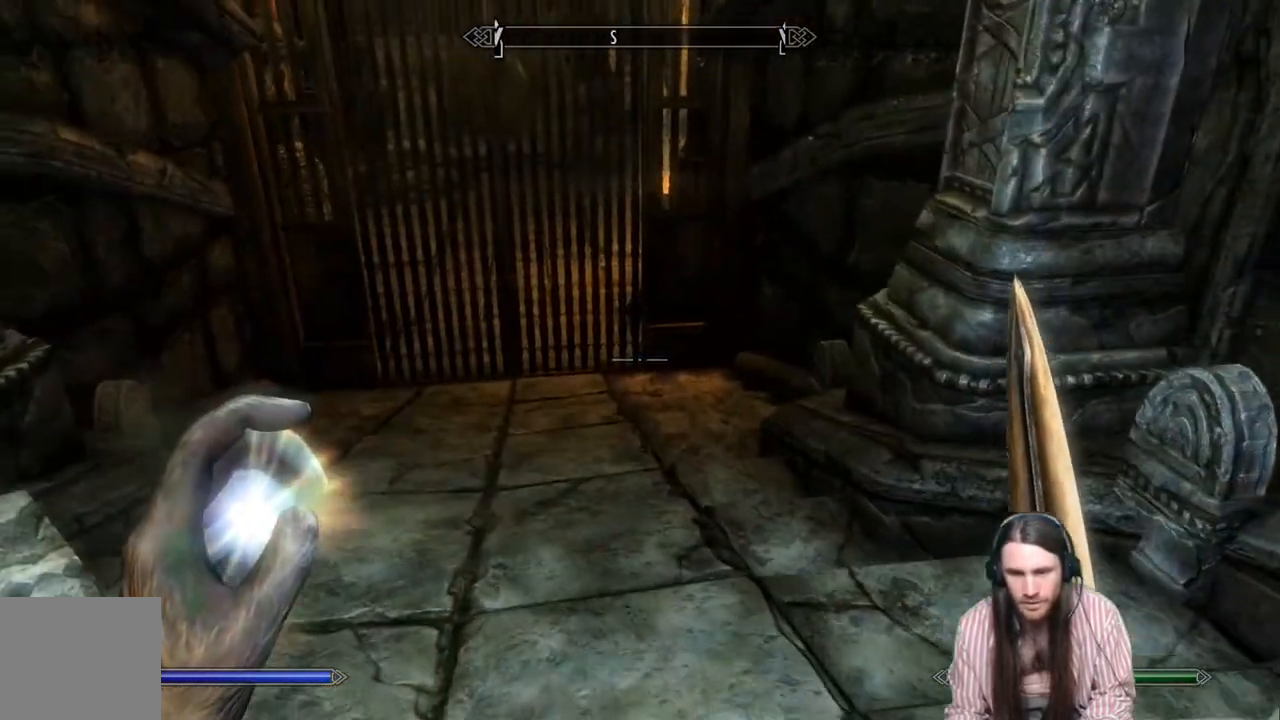
{"buttons": [], "left_stick": "up", "right_stick": "center", "events": []}
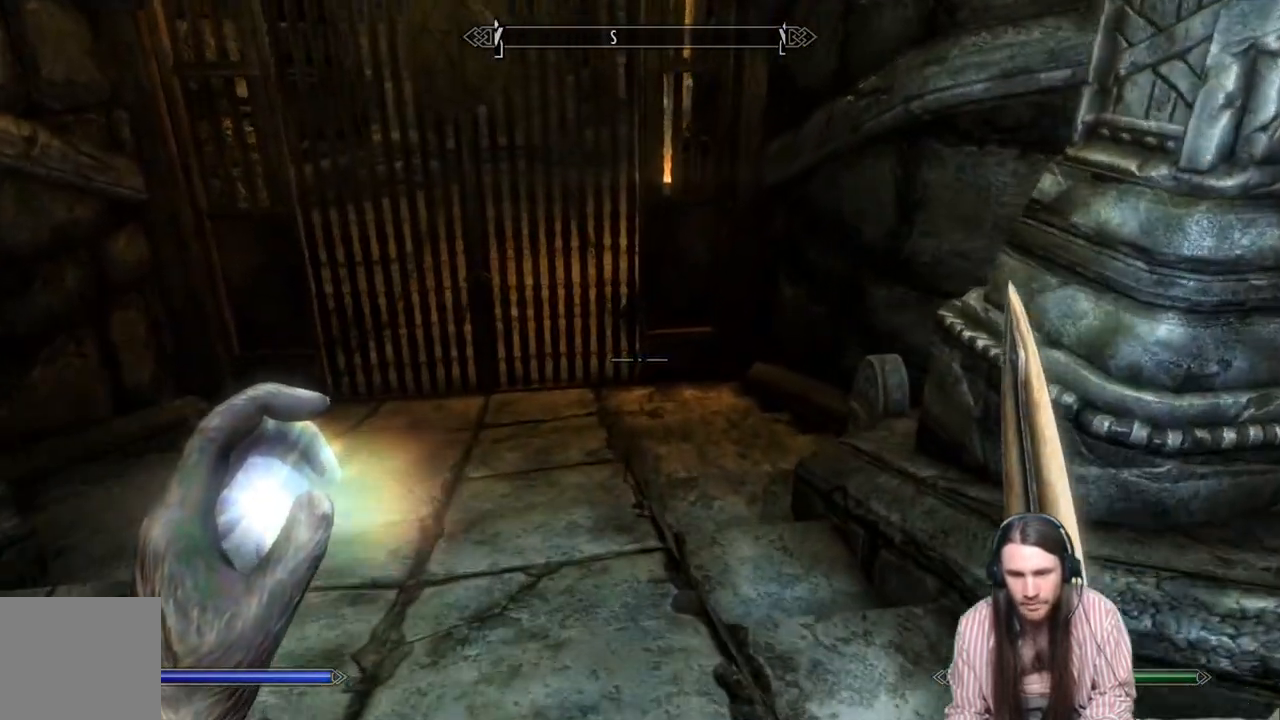
{"buttons": [], "left_stick": "up", "right_stick": "center", "events": [[250, "right_stick", "up"], [483, "right_stick", "center"]]}
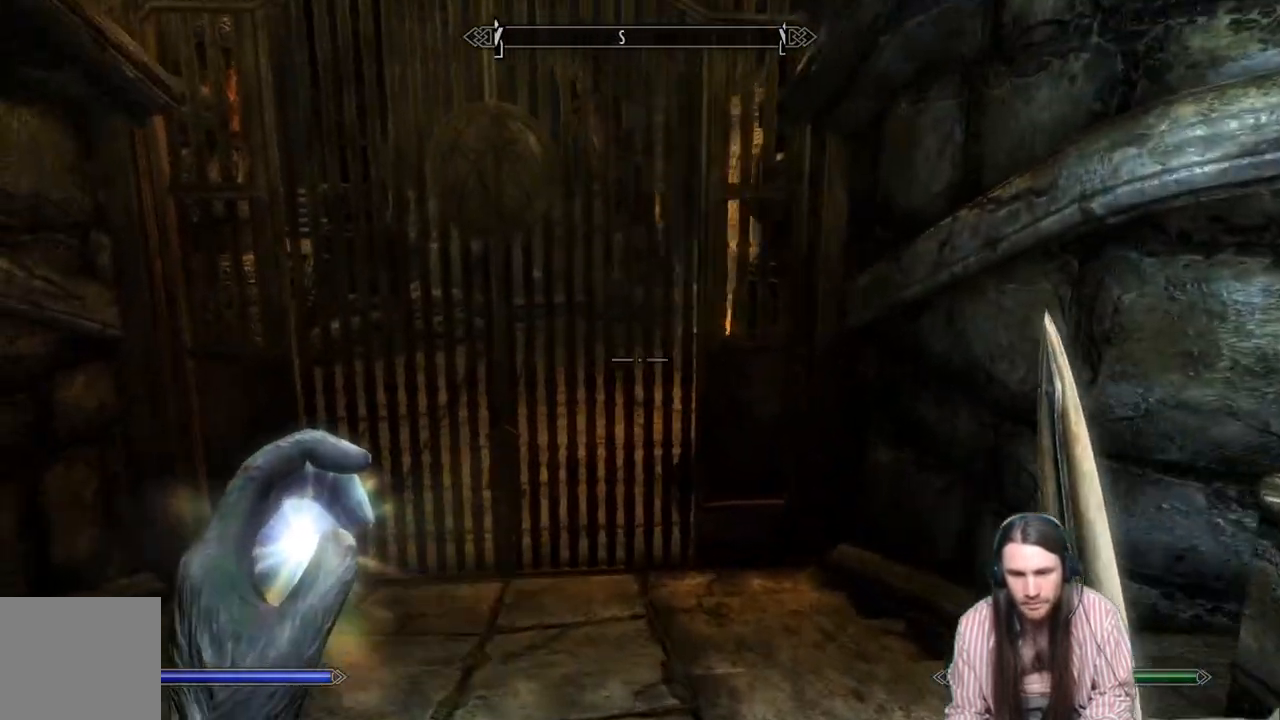
{"buttons": [], "left_stick": "up", "right_stick": "up", "events": [[400, "right_stick", "up"]]}
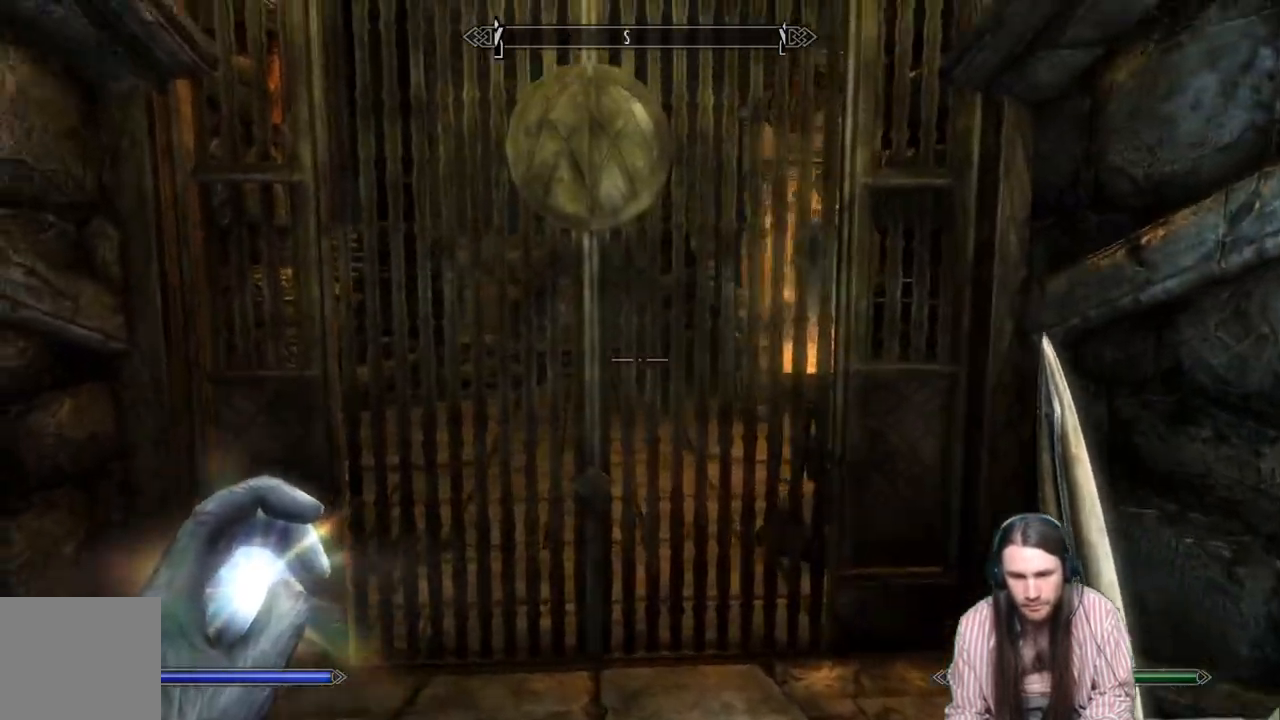
{"buttons": [], "left_stick": "up", "right_stick": "center", "events": [[83, "right_stick", "center"]]}
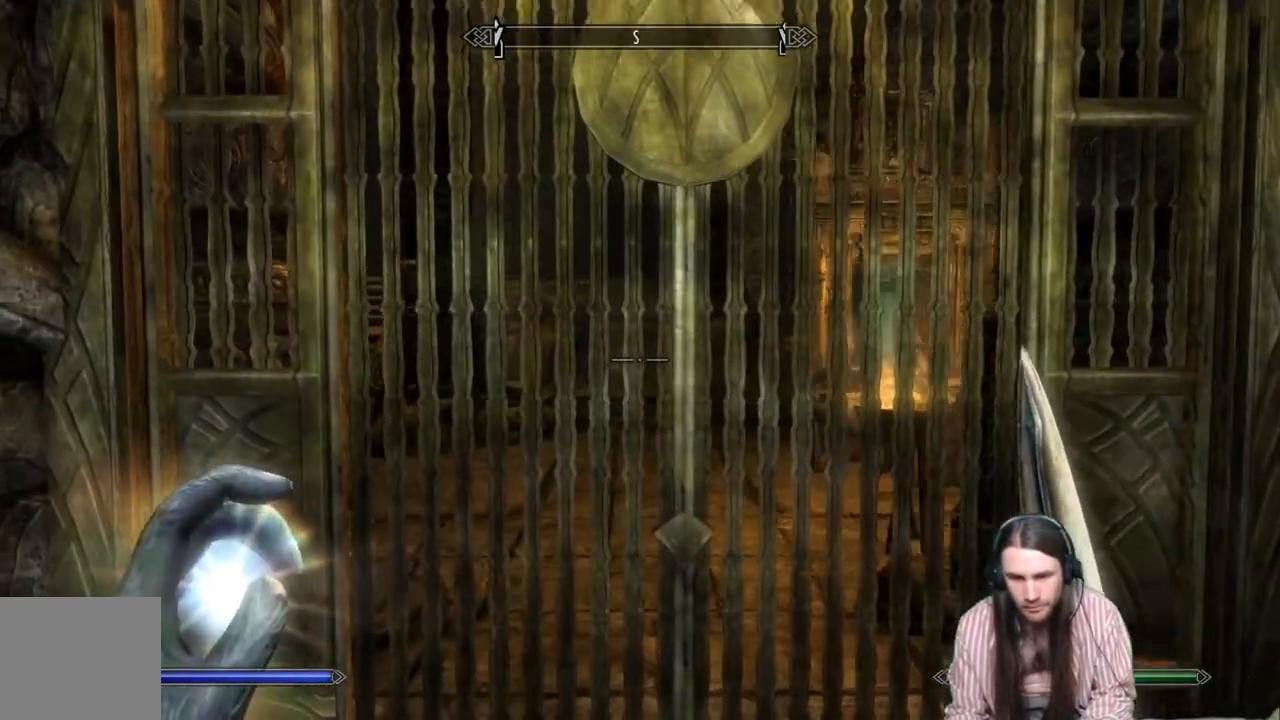
{"buttons": [], "left_stick": "up", "right_stick": "center", "events": []}
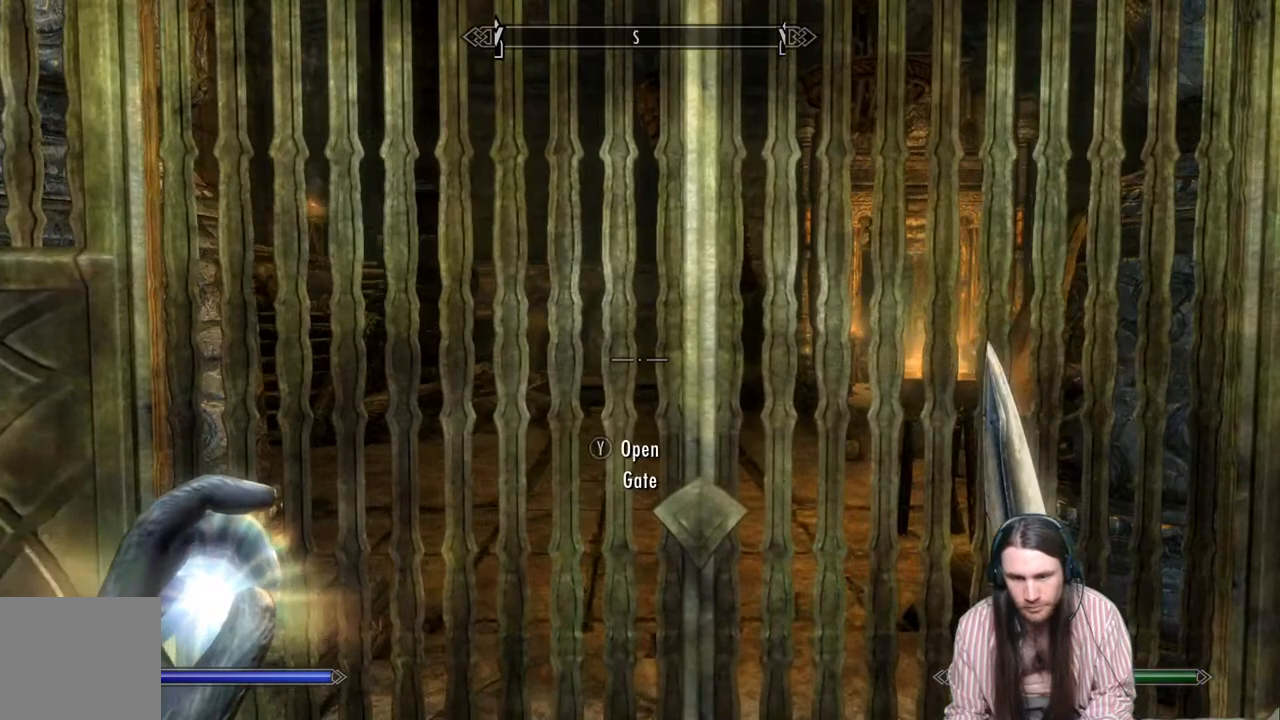
{"buttons": [], "left_stick": "center", "right_stick": "center"}
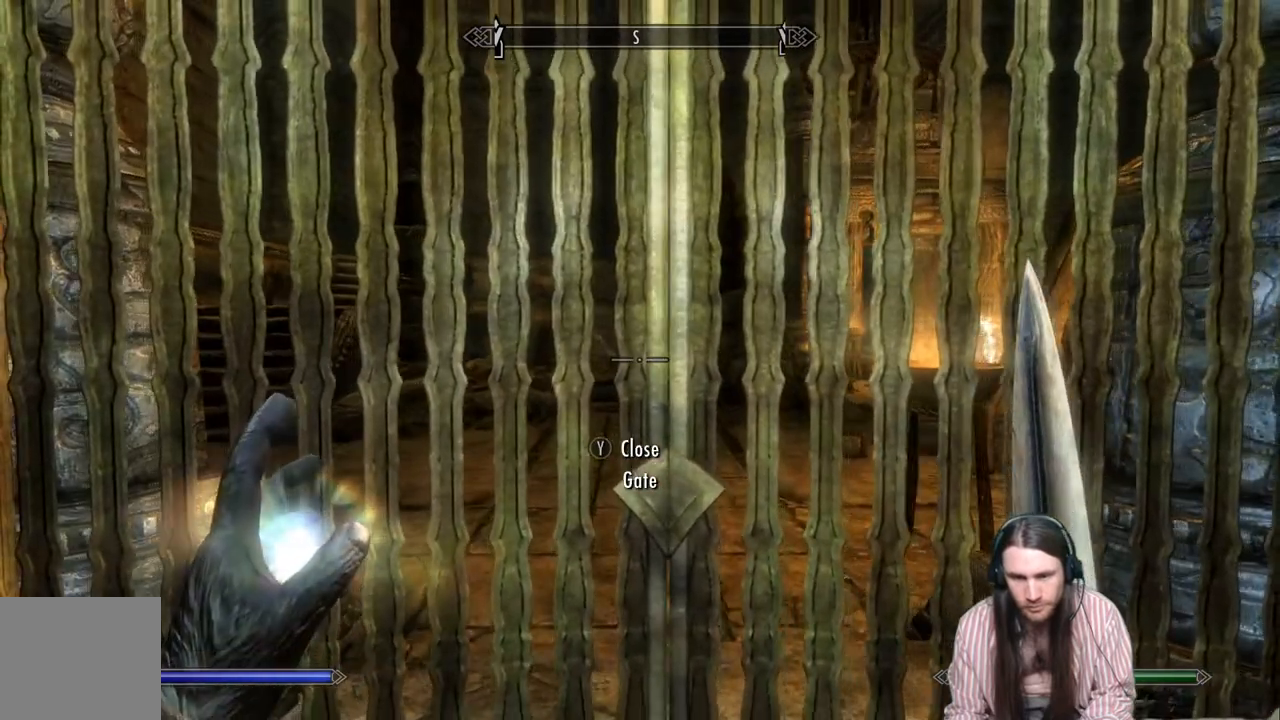
{"buttons": [], "left_stick": "center", "right_stick": "center", "events": []}
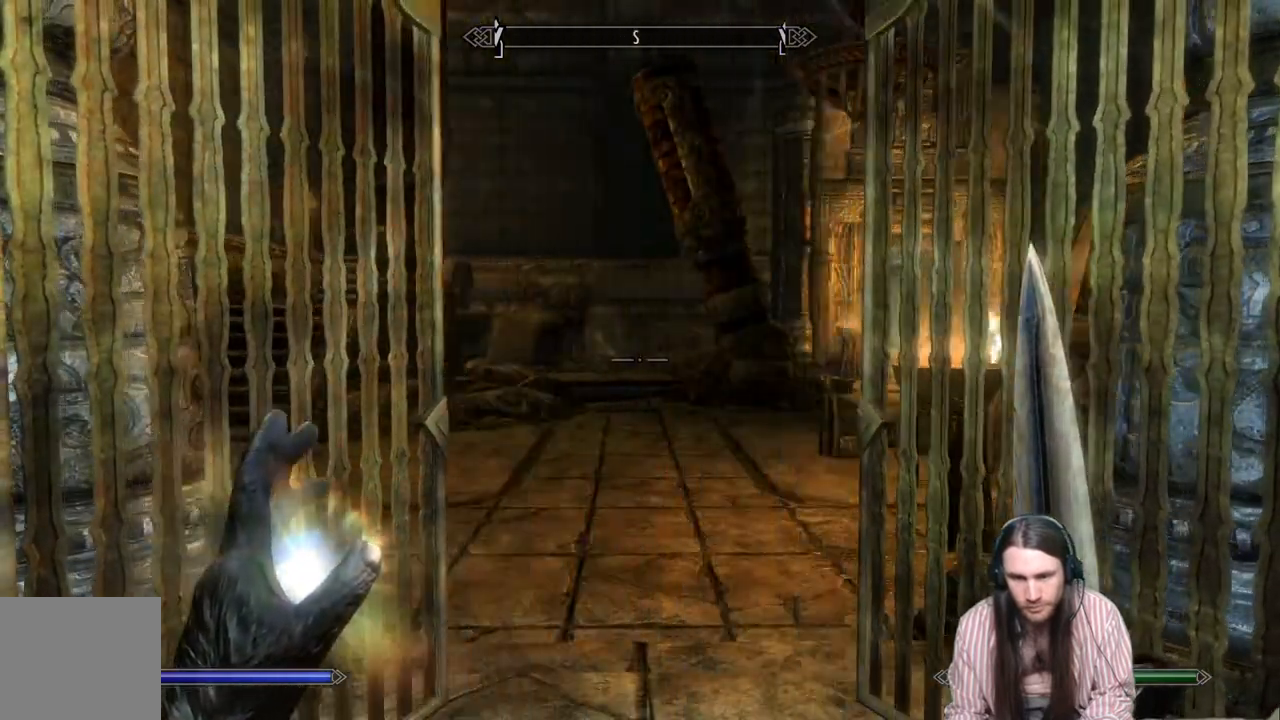
{"buttons": [], "left_stick": "center", "right_stick": "center", "events": [[17, "left_stick", "left"], [50, "right_stick", "right"], [233, "right_stick", "center"], [283, "left_stick", "center"]]}
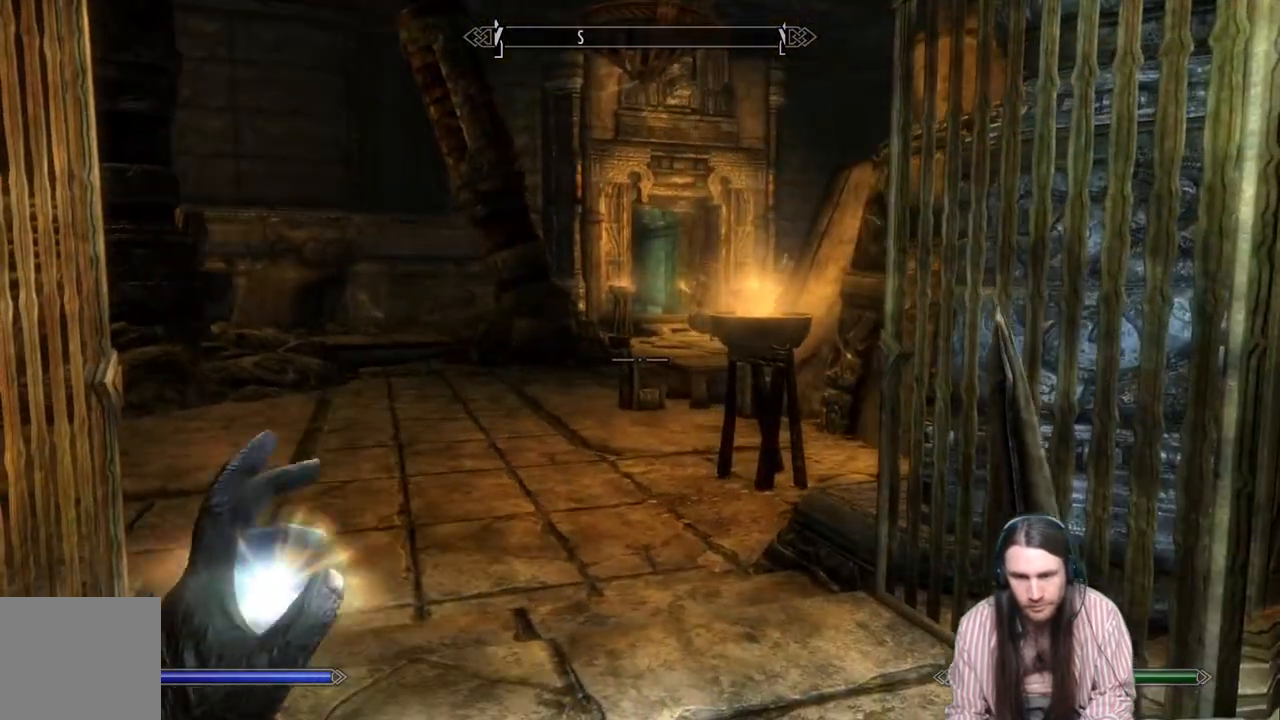
{"buttons": ["START"], "left_stick": "center", "right_stick": "center", "events": [[433, "START", "down"]]}
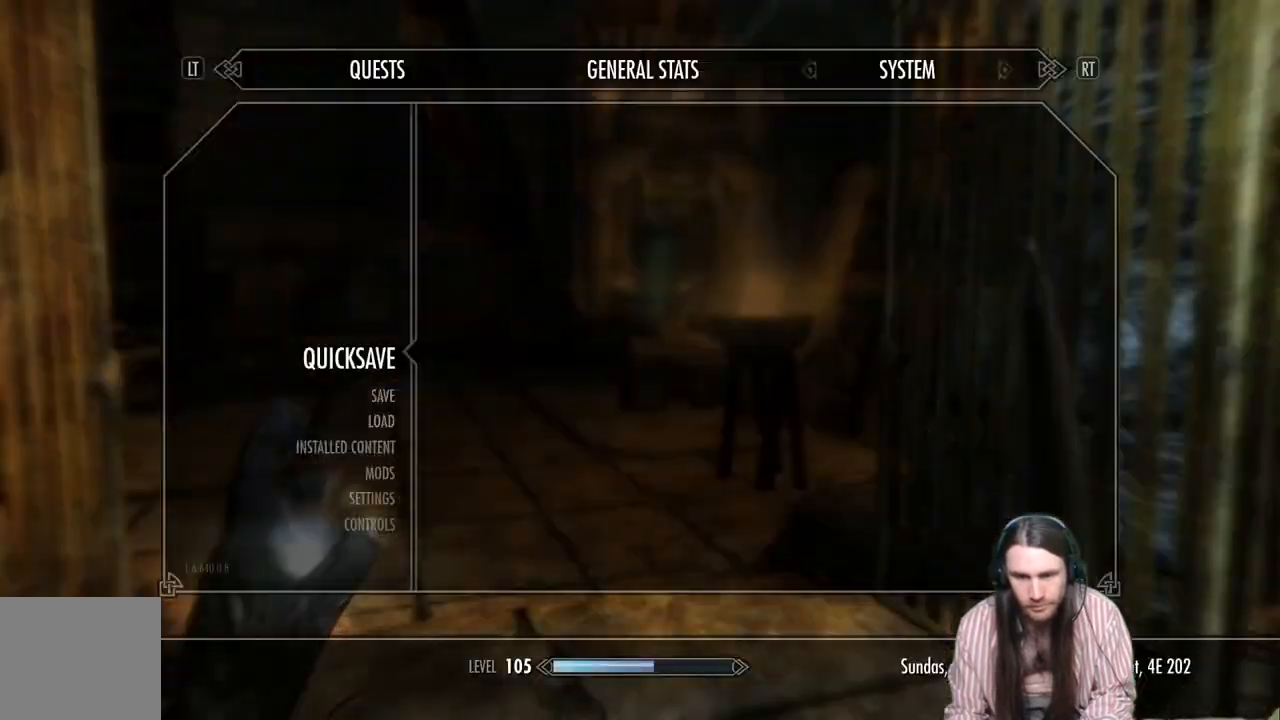
{"buttons": [], "left_stick": "center", "right_stick": "center", "events": [[67, "START", "up"], [300, "A", "down"], [400, "A", "up"]]}
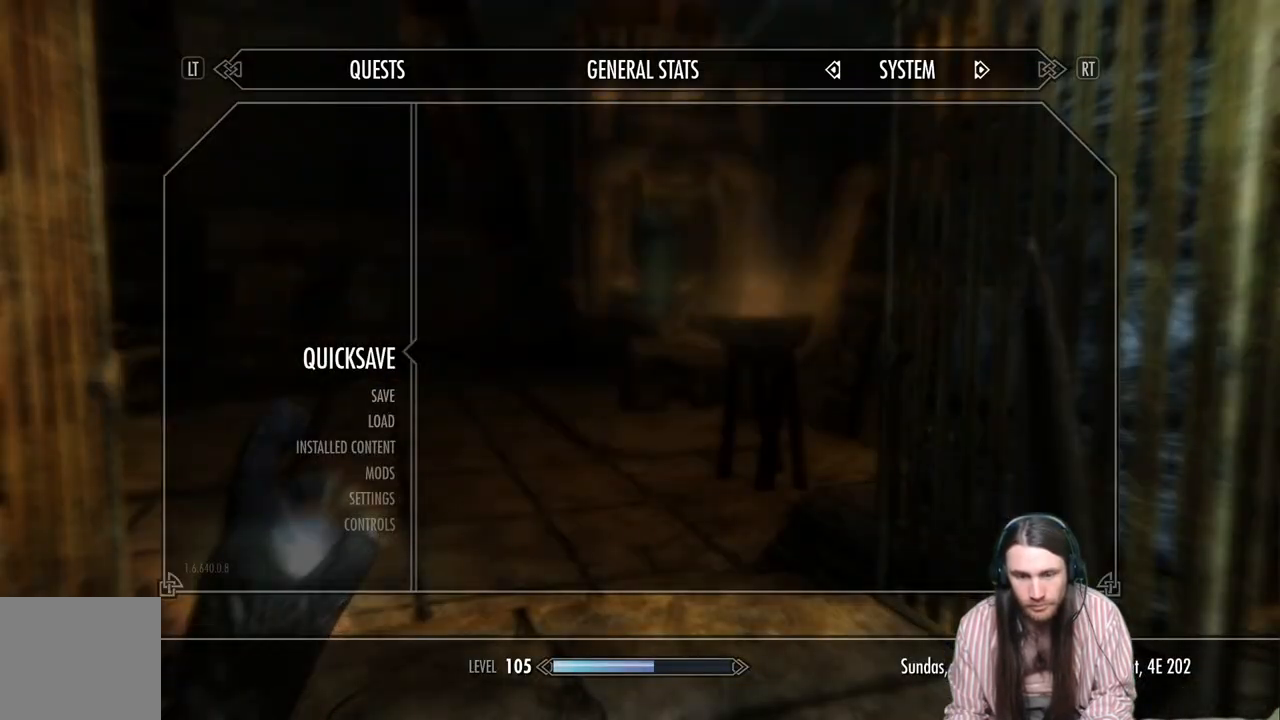
{"buttons": [], "left_stick": "up", "right_stick": "center", "events": [[133, "left_stick", "up"], [350, "right_stick", "up-right"], [500, "right_stick", "center"]]}
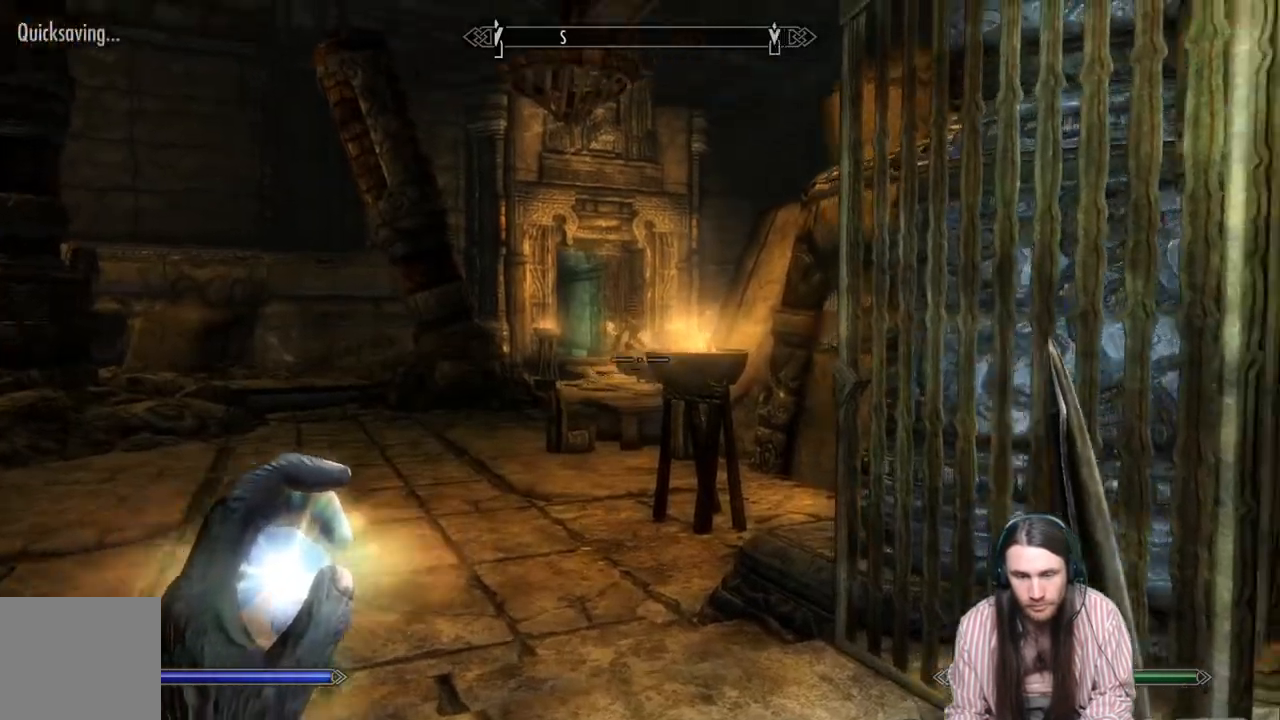
{"buttons": ["R2"], "left_stick": "up", "right_stick": "center", "events": [[367, "R2", "down"]]}
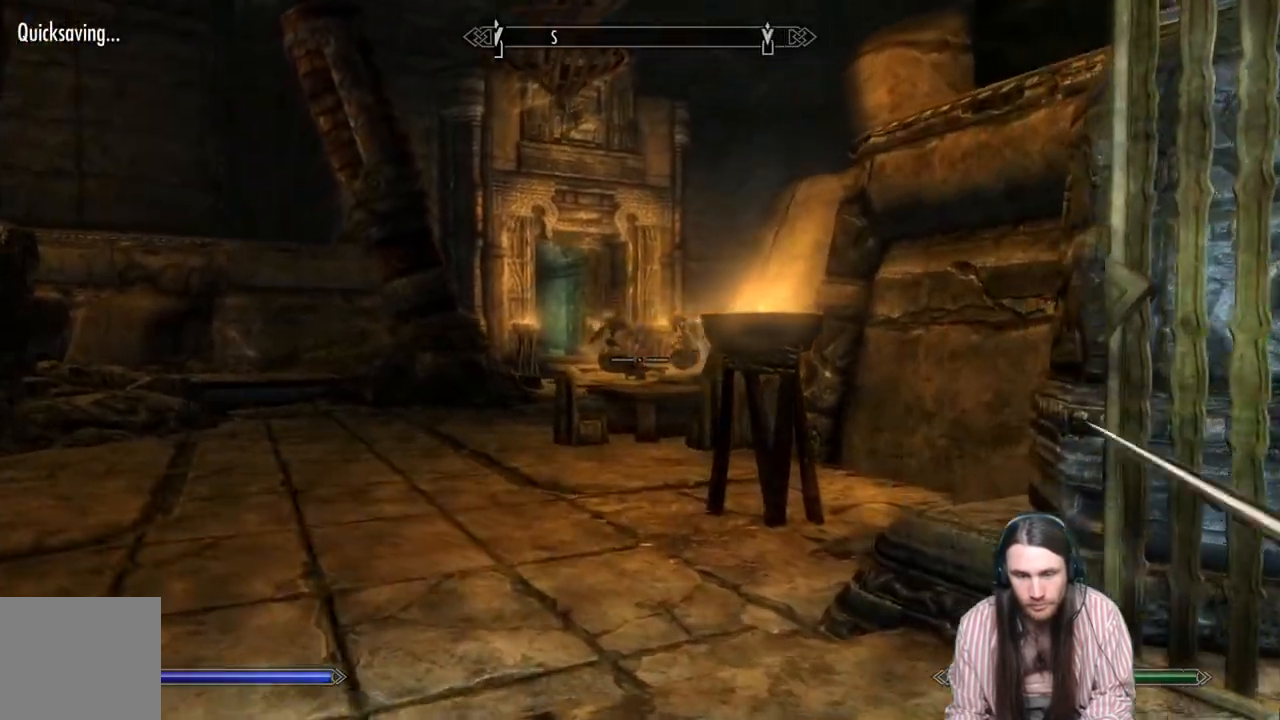
{"buttons": ["R2"], "left_stick": "up", "right_stick": "center", "events": []}
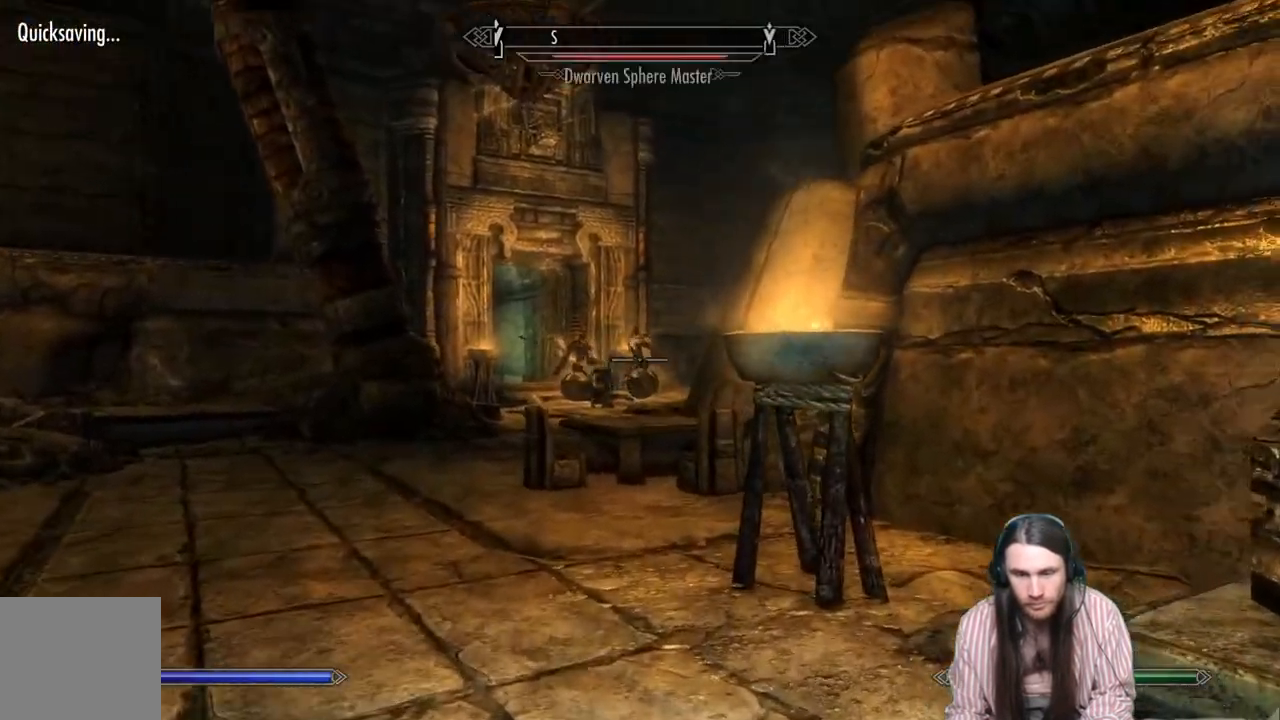
{"buttons": ["R2"], "left_stick": "up", "right_stick": "center", "events": []}
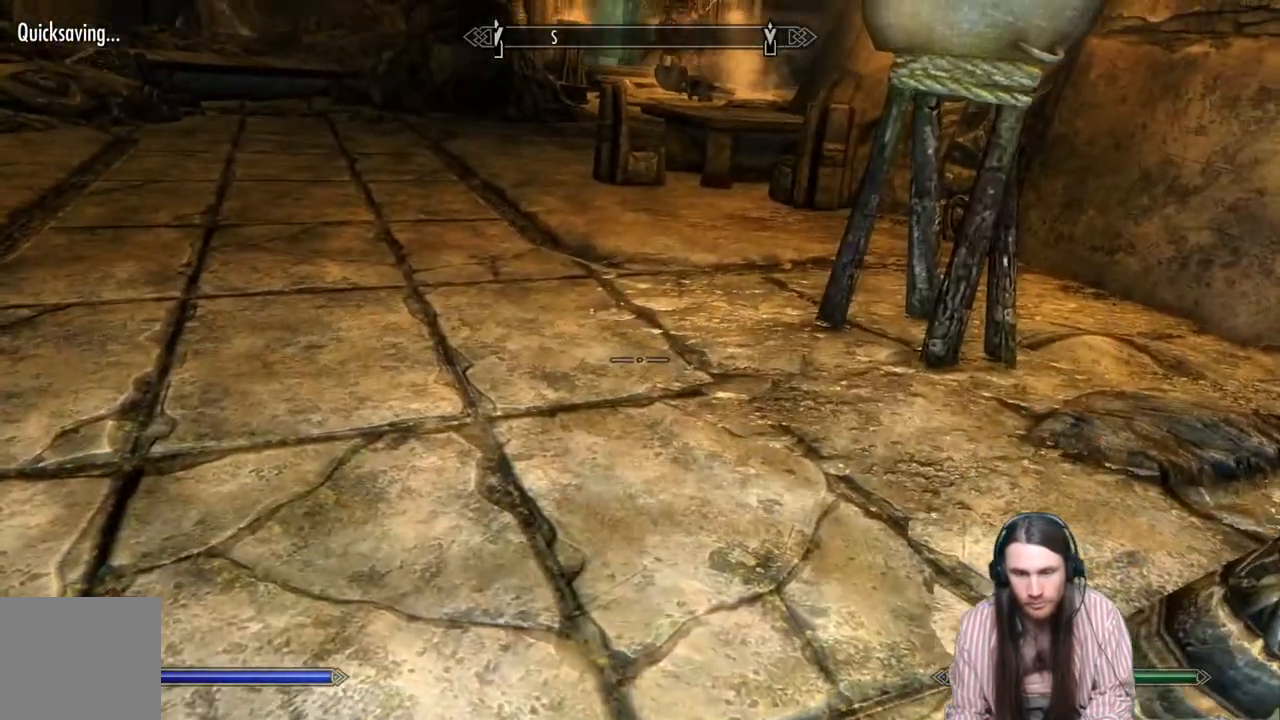
{"buttons": [], "left_stick": "center", "right_stick": "center", "events": [[33, "R2", "up"], [317, "left_stick", "center"]]}